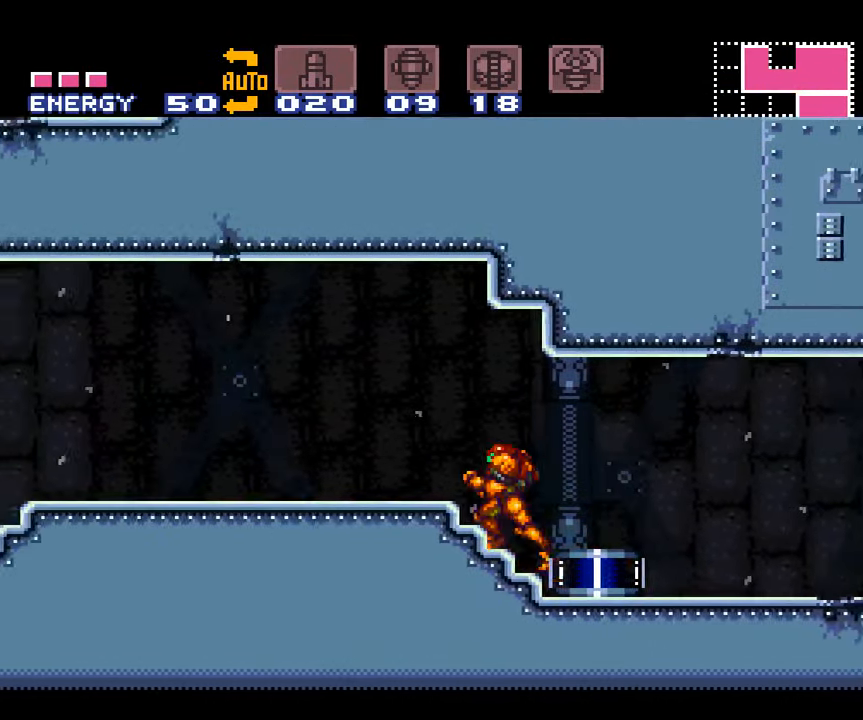
Gameplay with a controller (Nintendo layout); each line is a JSON object with the inputs held at the frame after it. "events" lists button and stick changes between this image and that frame as [ms after this image, input, new state], when the widget could be followed in between. Not read: L3 R3.
{"buttons": ["A", "DPAD_LEFT"], "events": []}
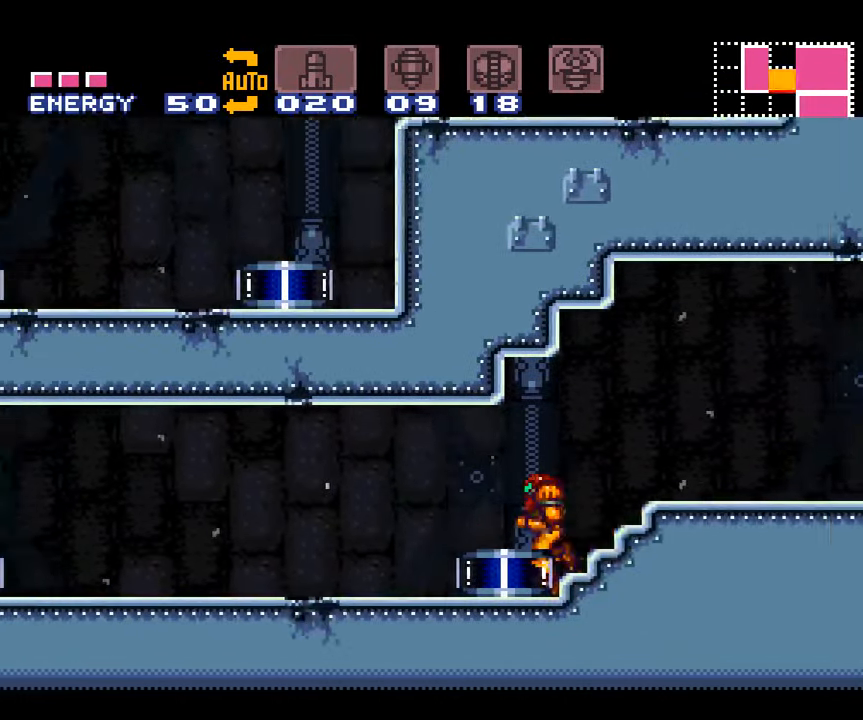
{"buttons": ["A", "DPAD_DOWN", "DPAD_LEFT"], "events": [[316, "DPAD_DOWN", "down"], [350, "DPAD_LEFT", "up"], [466, "DPAD_LEFT", "down"]]}
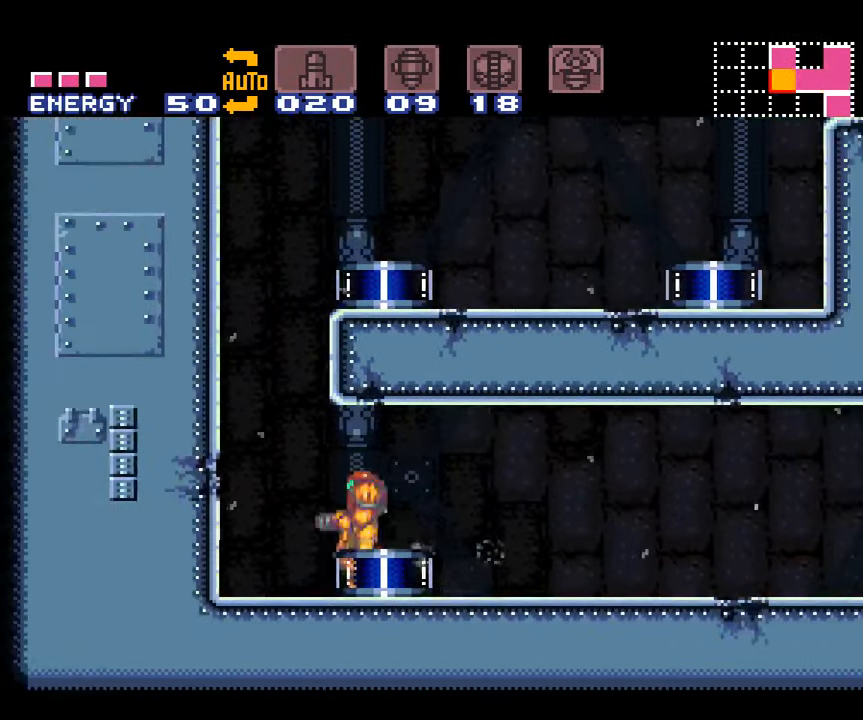
{"buttons": ["A", "B", "DPAD_RIGHT"], "events": [[16, "DPAD_DOWN", "up"], [166, "B", "down"], [267, "DPAD_LEFT", "up"], [317, "DPAD_RIGHT", "down"]]}
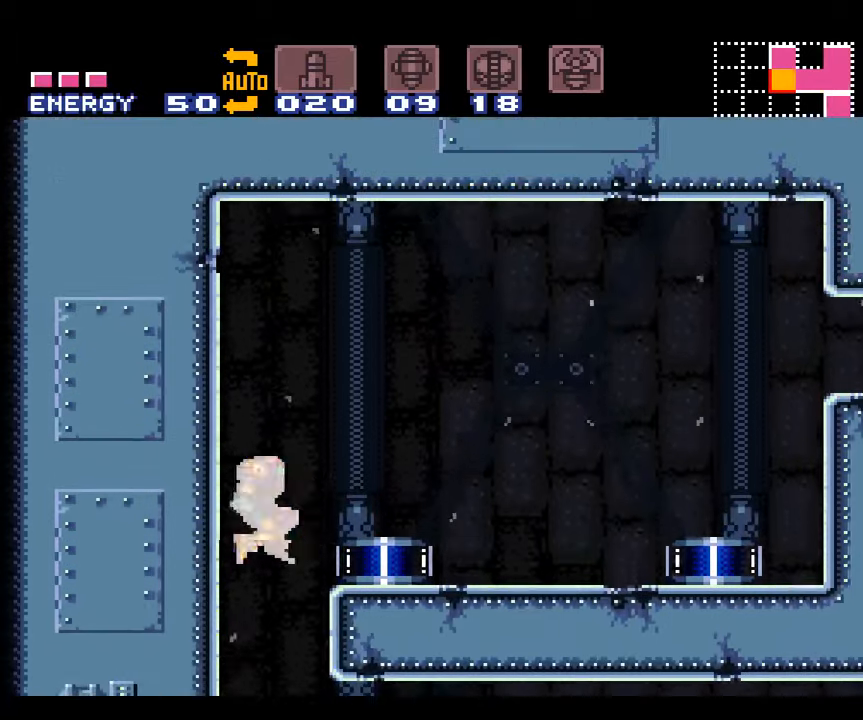
{"buttons": ["A", "DPAD_RIGHT"], "events": [[67, "B", "up"], [100, "L1", "down"], [267, "L1", "up"]]}
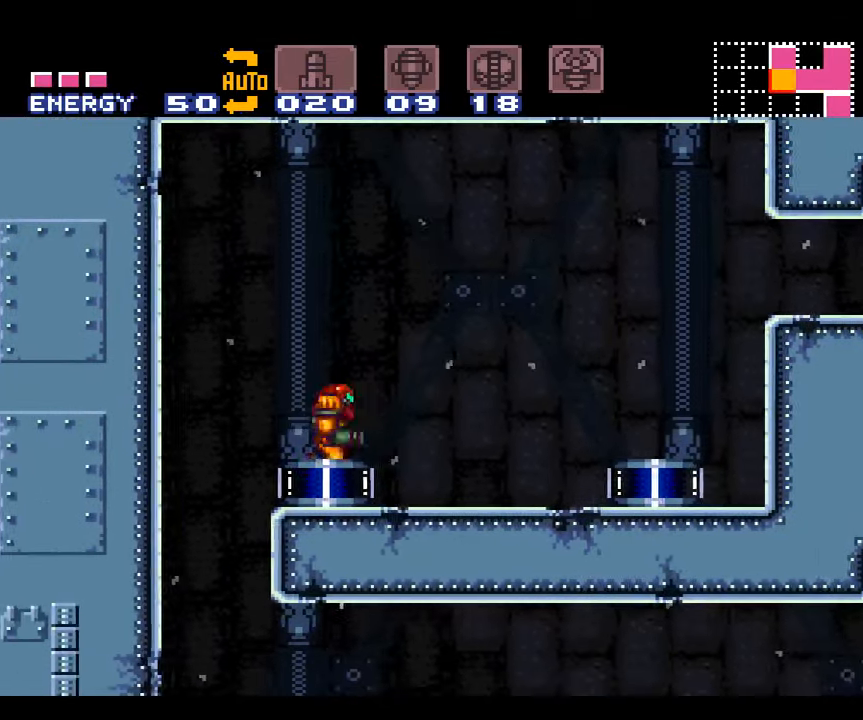
{"buttons": ["A", "B", "DPAD_DOWN", "DPAD_RIGHT"], "events": [[383, "B", "down"], [483, "DPAD_DOWN", "down"]]}
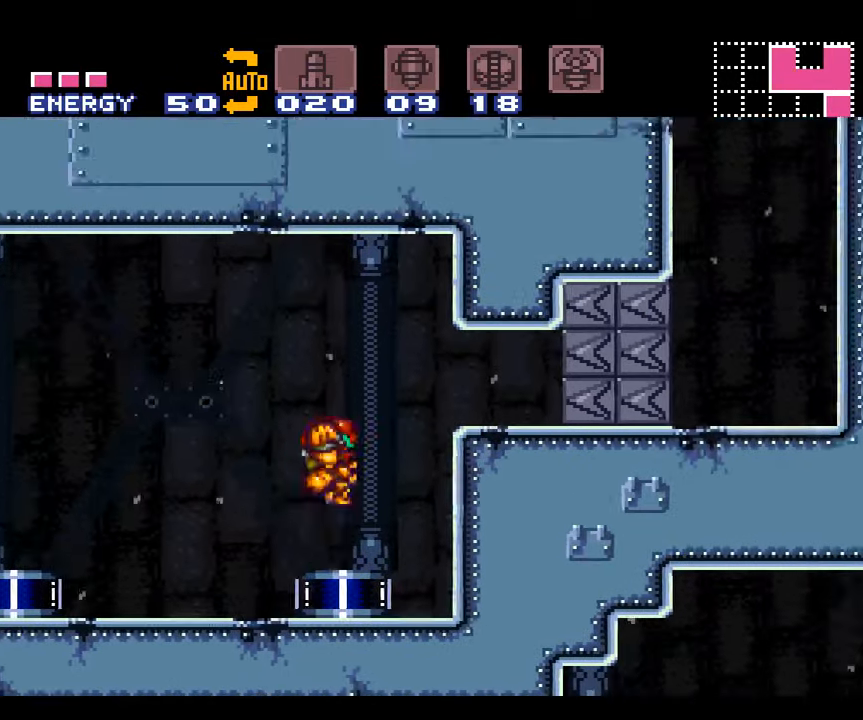
{"buttons": ["A", "DPAD_DOWN", "DPAD_RIGHT"], "events": [[67, "B", "up"], [67, "DPAD_RIGHT", "up"], [500, "DPAD_RIGHT", "down"]]}
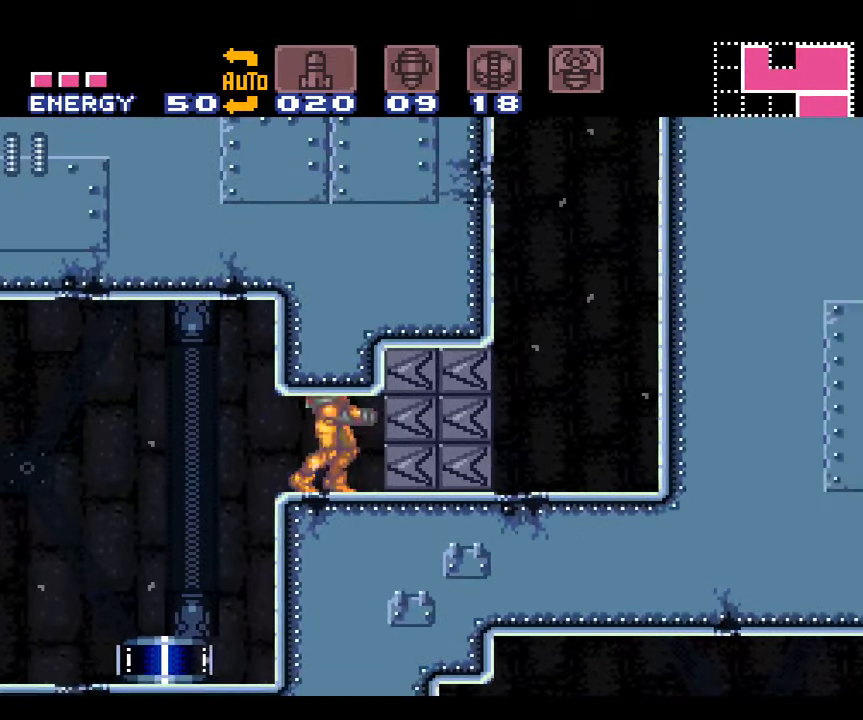
{"buttons": ["B", "DPAD_RIGHT"], "events": [[50, "A", "up"], [50, "DPAD_DOWN", "up"], [50, "DPAD_RIGHT", "up"], [317, "B", "down"], [417, "DPAD_RIGHT", "down"]]}
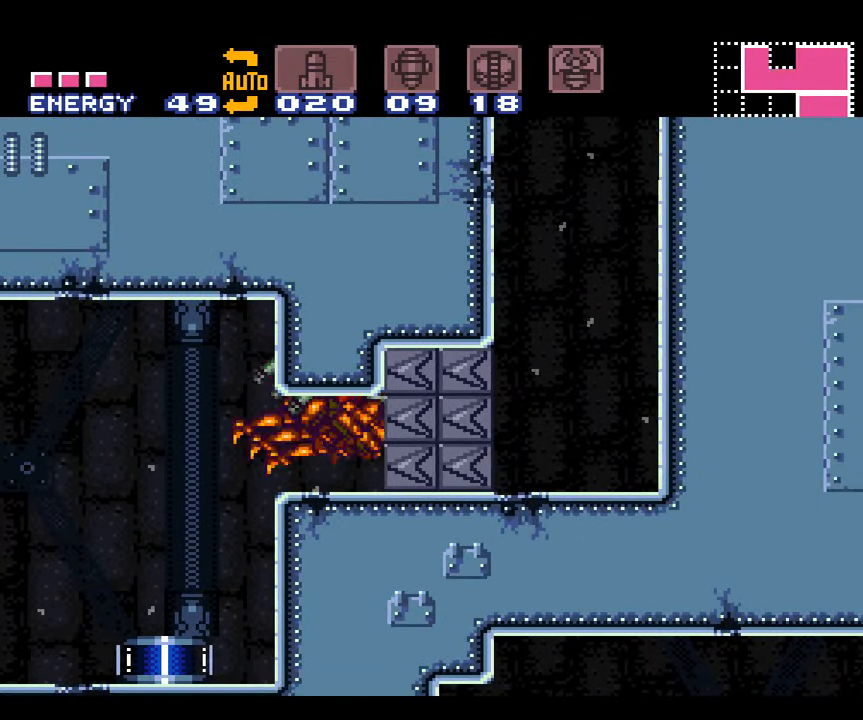
{"buttons": ["A"], "events": [[333, "B", "up"], [350, "DPAD_RIGHT", "up"], [483, "A", "down"]]}
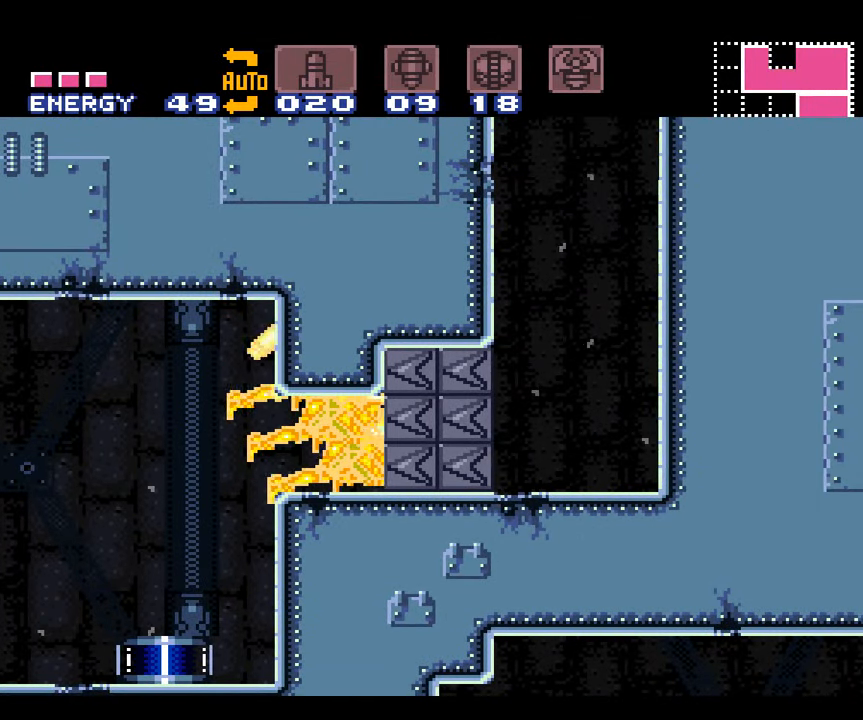
{"buttons": ["A"], "events": []}
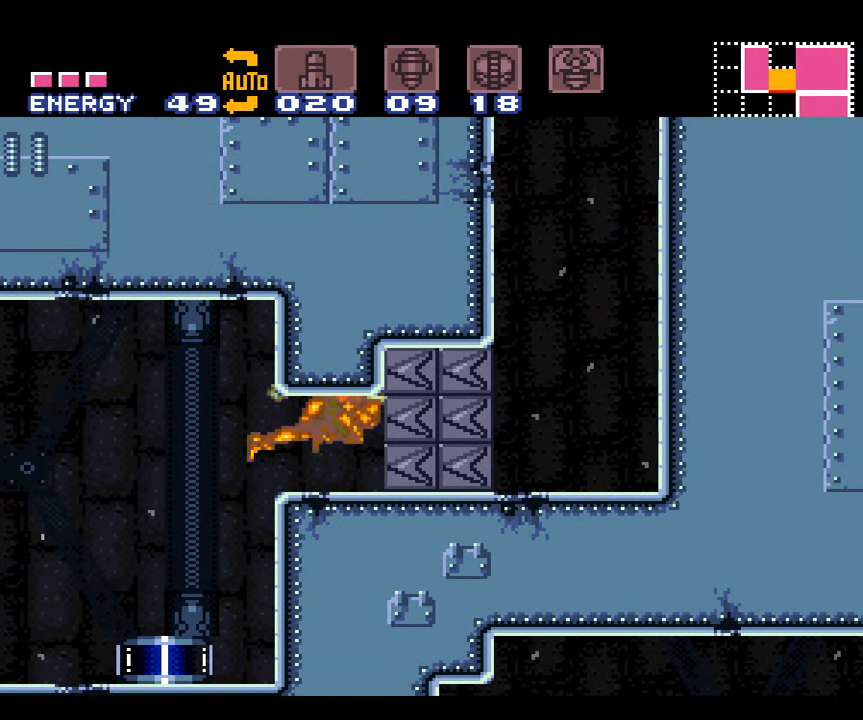
{"buttons": ["A", "DPAD_DOWN", "DPAD_LEFT"], "events": [[83, "DPAD_DOWN", "down"], [150, "DPAD_DOWN", "up"], [233, "DPAD_DOWN", "down"], [333, "DPAD_DOWN", "up"], [383, "DPAD_DOWN", "down"], [483, "DPAD_LEFT", "down"]]}
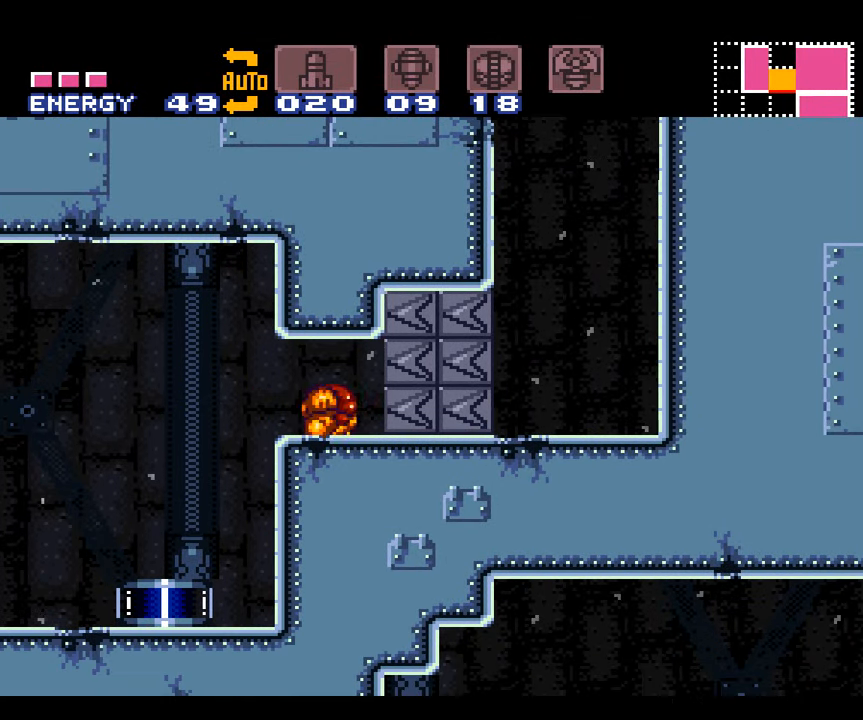
{"buttons": ["A", "DPAD_UP", "DPAD_LEFT"], "events": [[150, "DPAD_DOWN", "up"], [450, "DPAD_UP", "down"]]}
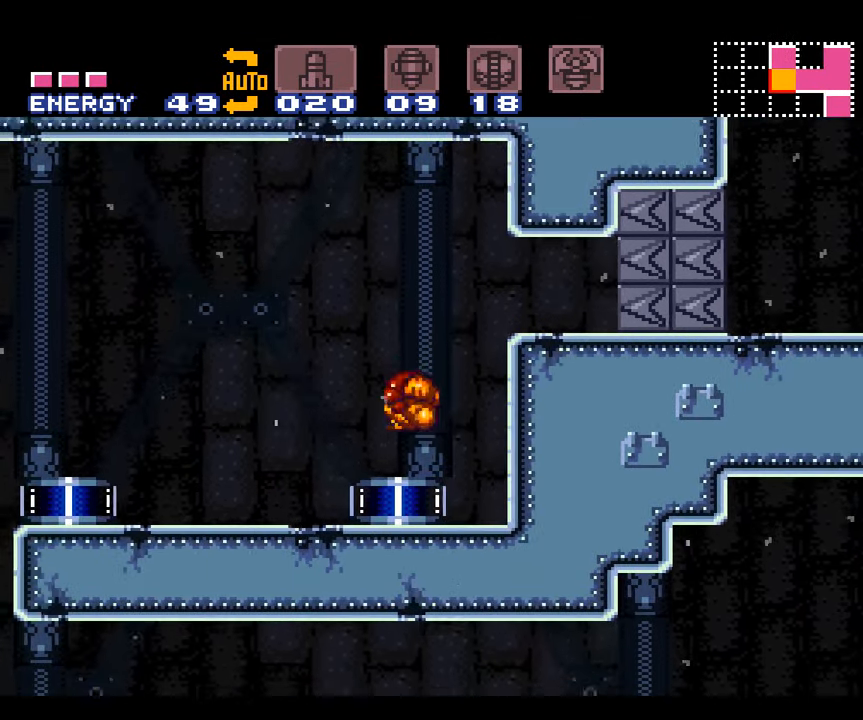
{"buttons": ["A", "DPAD_LEFT"], "events": [[83, "DPAD_UP", "up"]]}
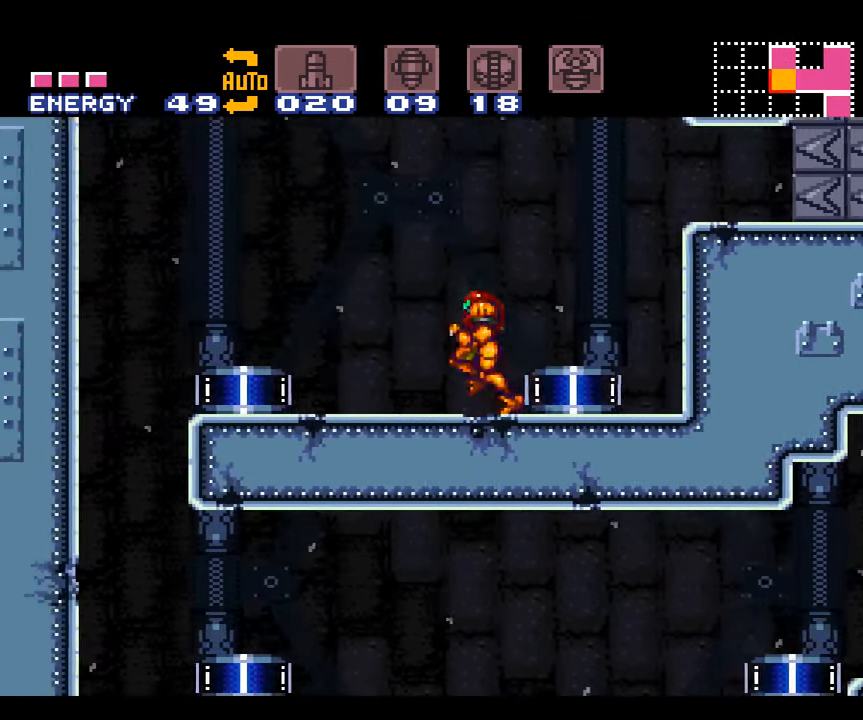
{"buttons": ["A", "DPAD_LEFT"], "events": []}
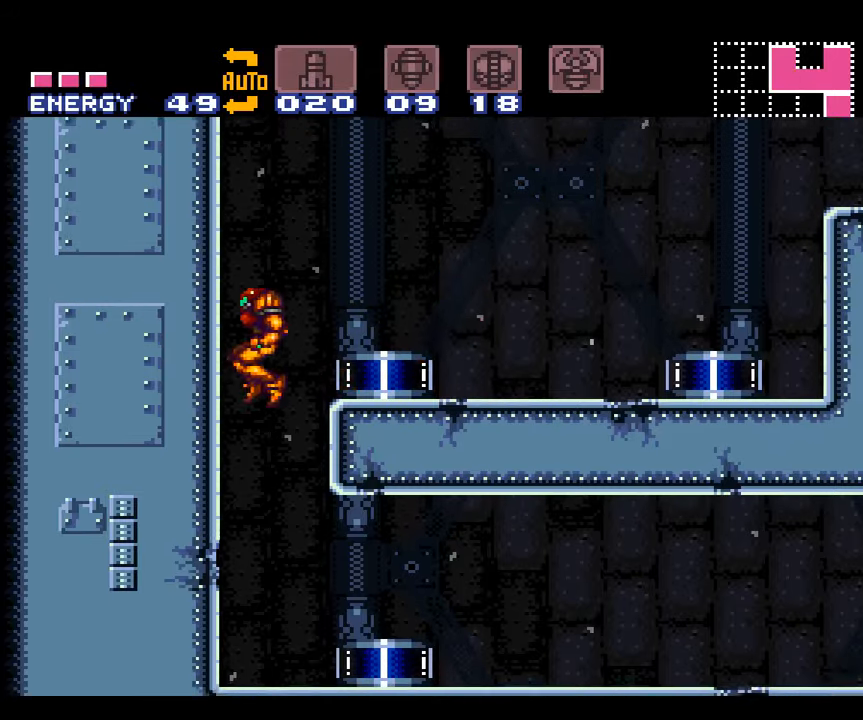
{"buttons": ["A", "DPAD_RIGHT"], "events": [[117, "DPAD_LEFT", "up"], [300, "DPAD_RIGHT", "down"]]}
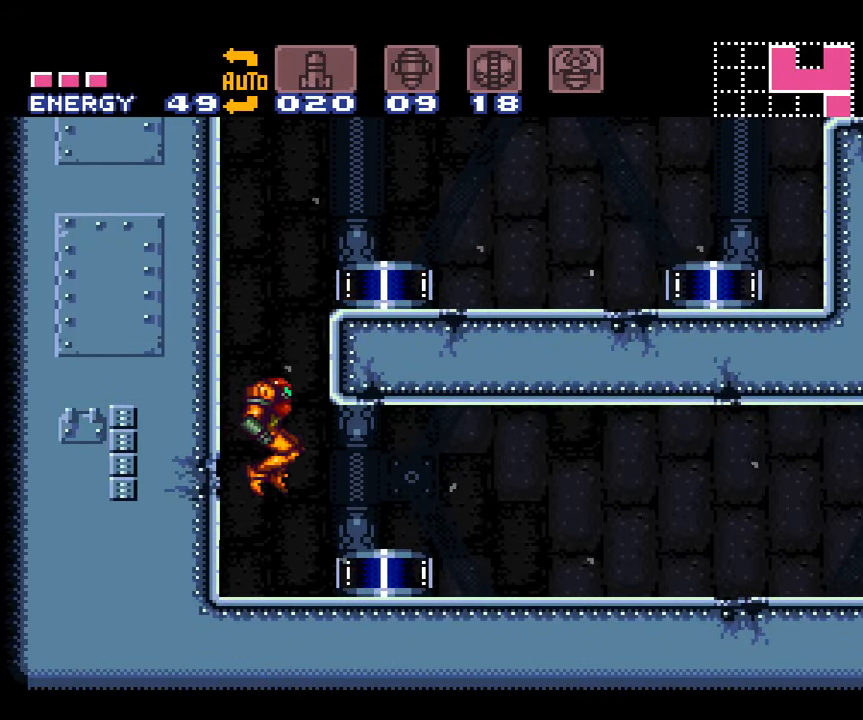
{"buttons": ["A", "DPAD_RIGHT"], "events": []}
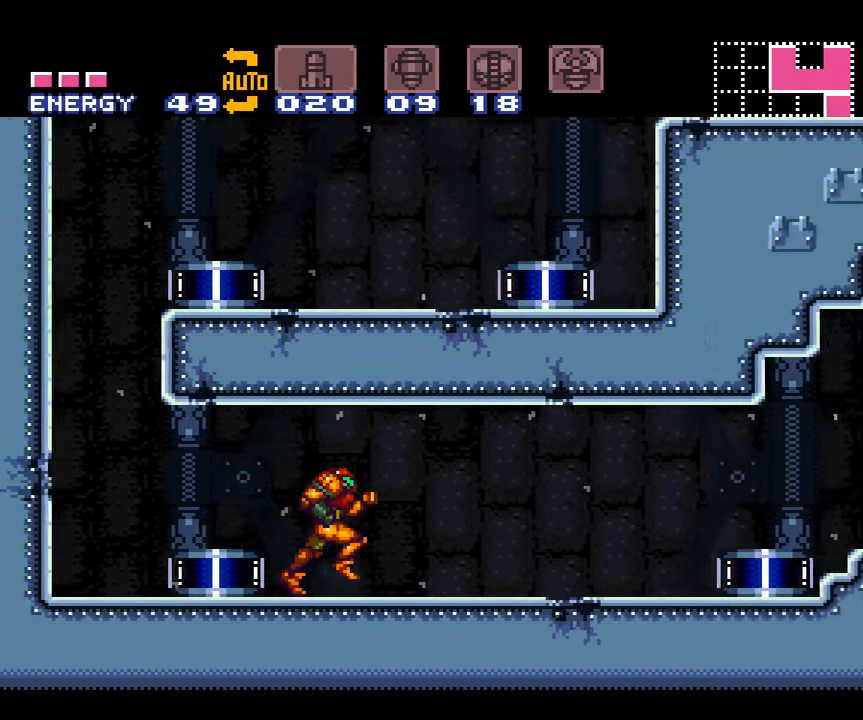
{"buttons": ["A", "DPAD_RIGHT"], "events": []}
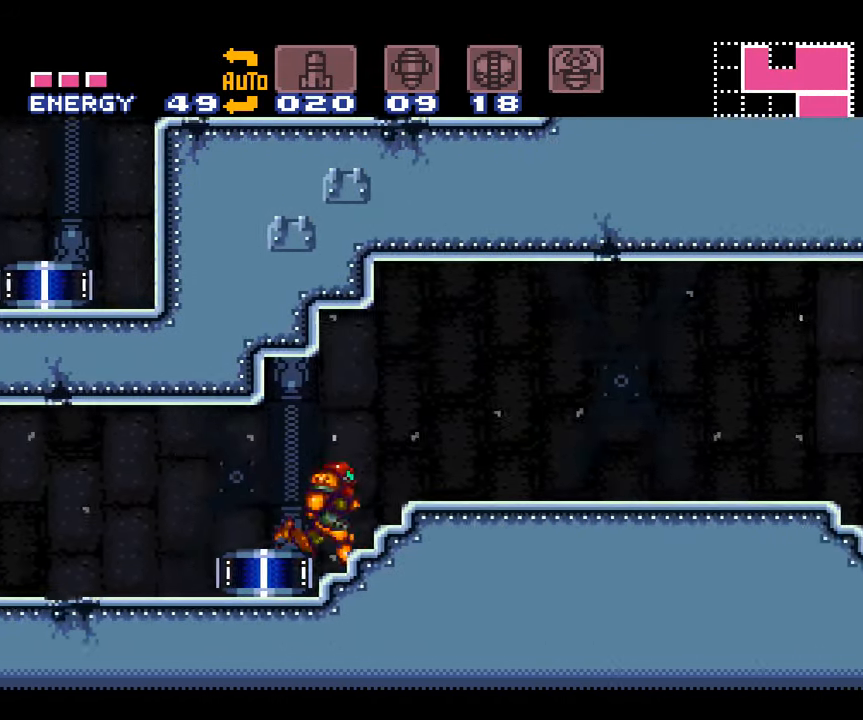
{"buttons": ["A", "DPAD_RIGHT"], "events": []}
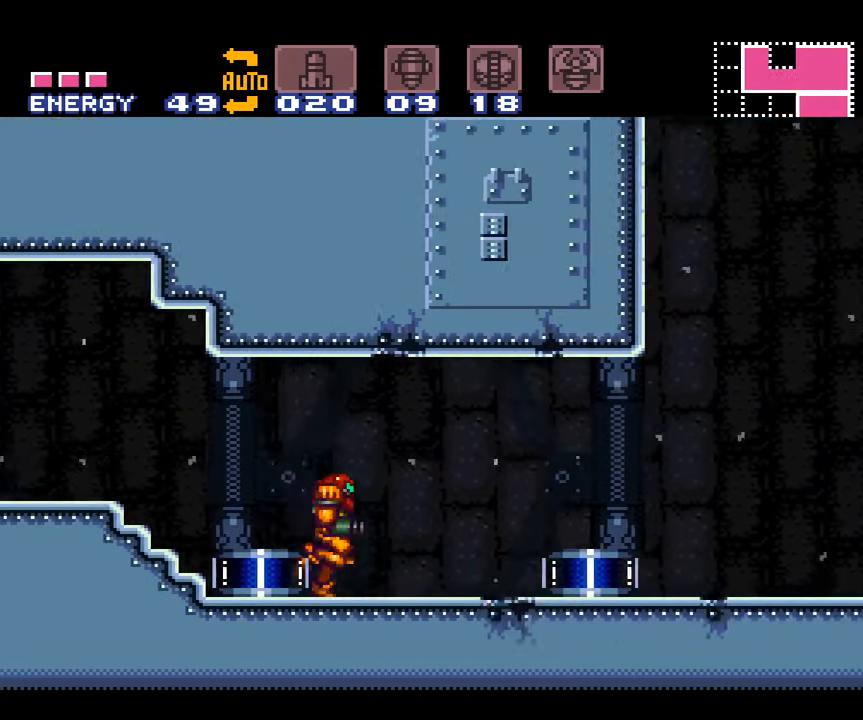
{"buttons": ["DPAD_LEFT"], "events": [[167, "DPAD_RIGHT", "up"], [217, "DPAD_LEFT", "down"], [267, "A", "up"]]}
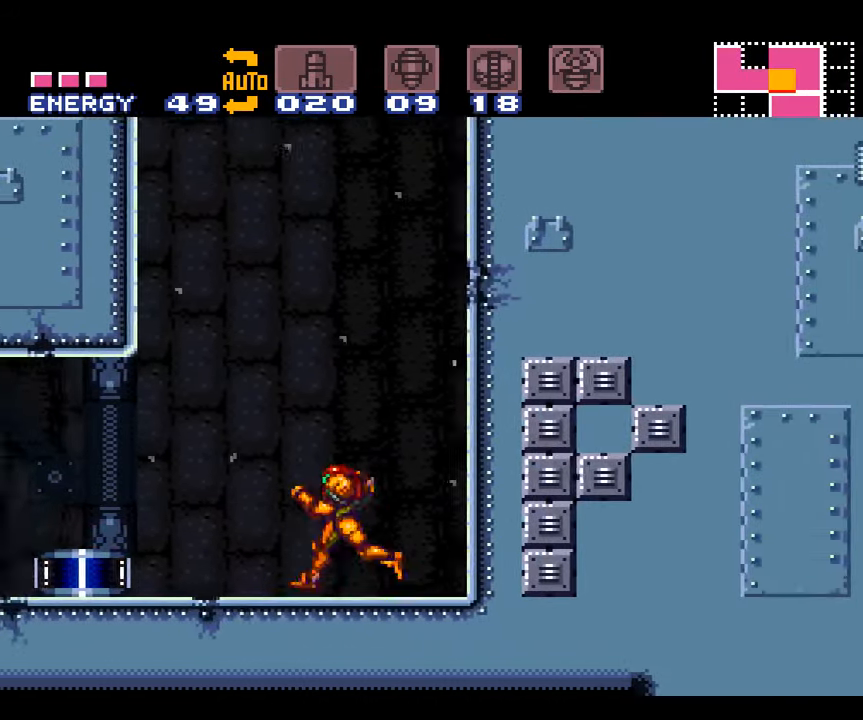
{"buttons": ["A", "DPAD_LEFT"], "events": [[234, "A", "down"]]}
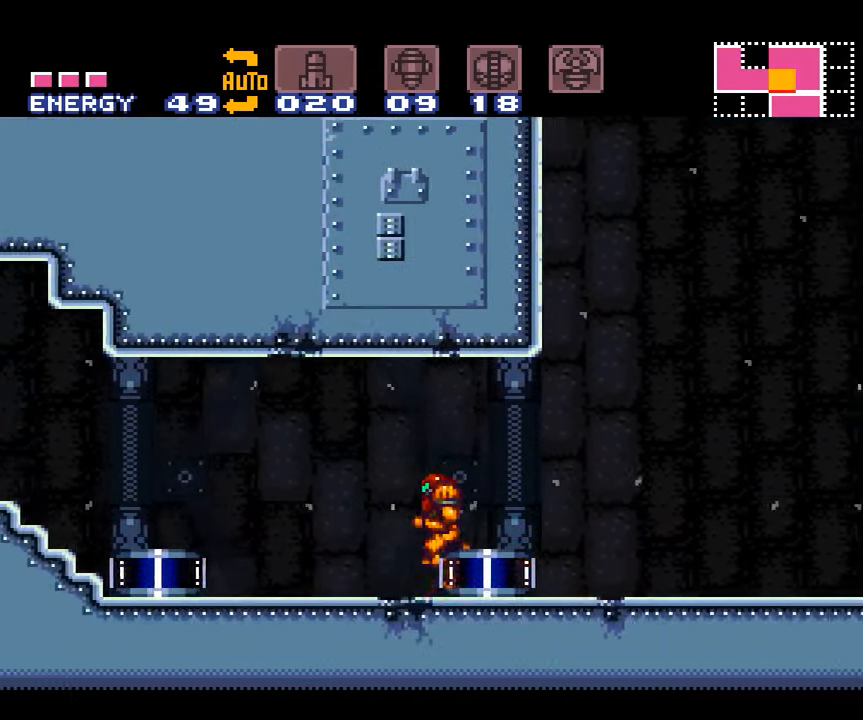
{"buttons": ["A", "DPAD_LEFT"], "events": []}
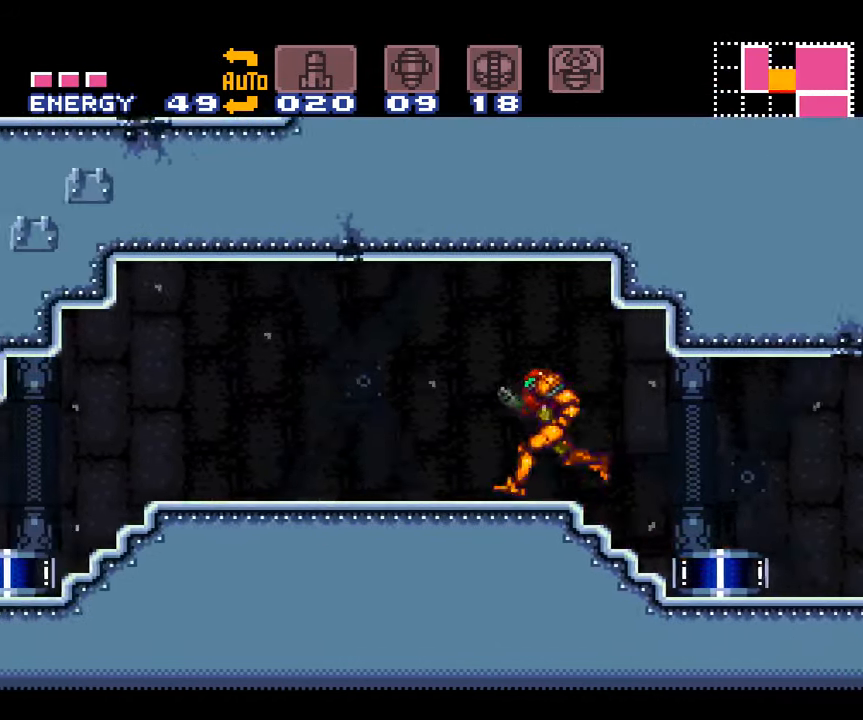
{"buttons": ["A", "DPAD_LEFT"], "events": []}
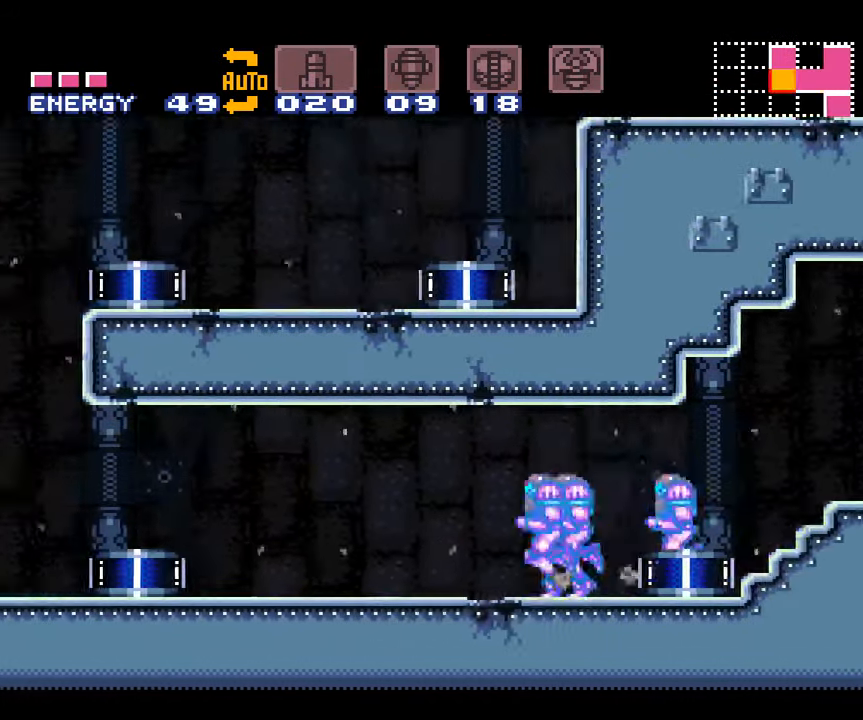
{"buttons": ["A", "DPAD_LEFT"], "events": [[200, "DPAD_DOWN", "down"], [234, "DPAD_LEFT", "up"], [350, "DPAD_LEFT", "down"], [417, "DPAD_DOWN", "up"]]}
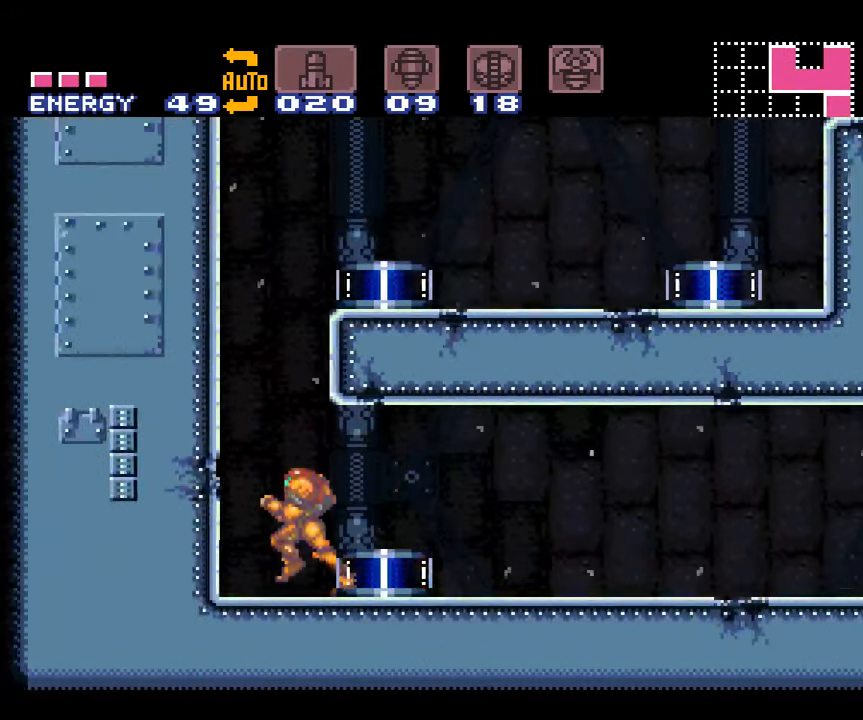
{"buttons": ["A", "L1", "DPAD_RIGHT"], "events": [[17, "B", "down"], [67, "DPAD_LEFT", "up"], [167, "DPAD_RIGHT", "down"], [383, "B", "up"], [483, "L1", "down"]]}
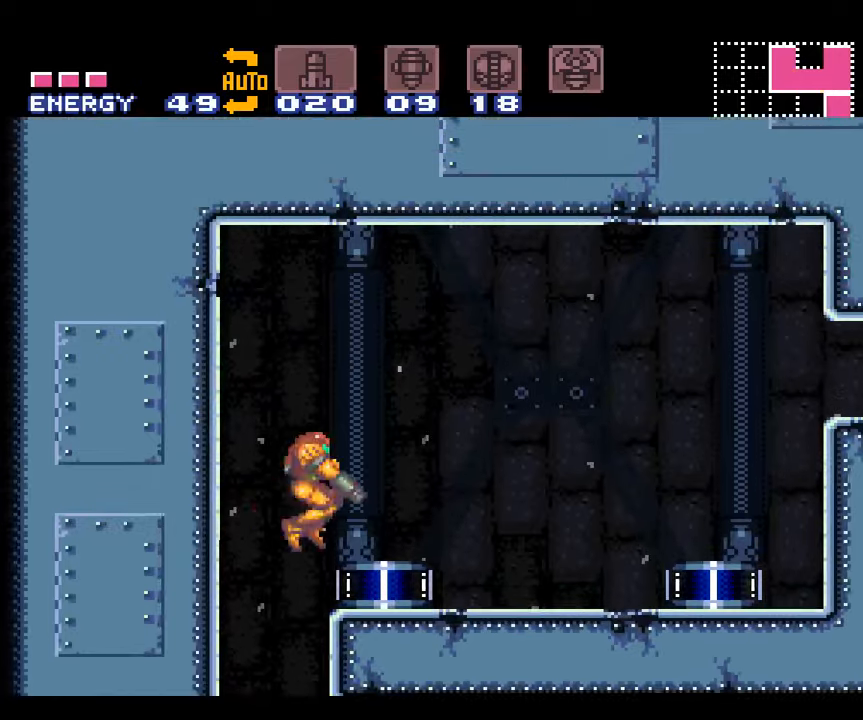
{"buttons": ["A", "DPAD_RIGHT"], "events": [[133, "L1", "up"]]}
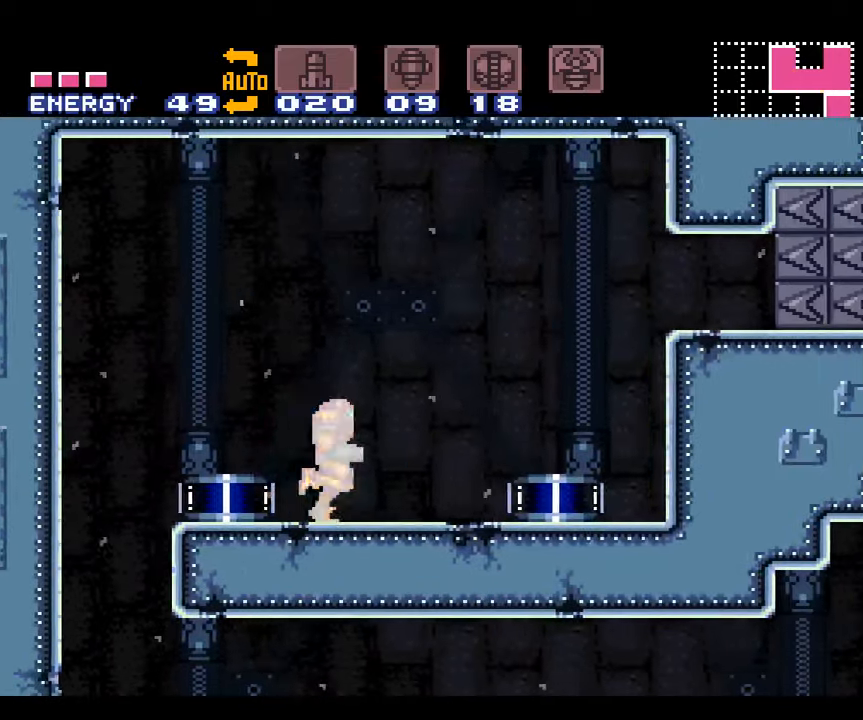
{"buttons": ["A", "DPAD_DOWN"], "events": [[166, "B", "down"], [283, "DPAD_DOWN", "down"], [366, "B", "up"], [366, "DPAD_RIGHT", "up"]]}
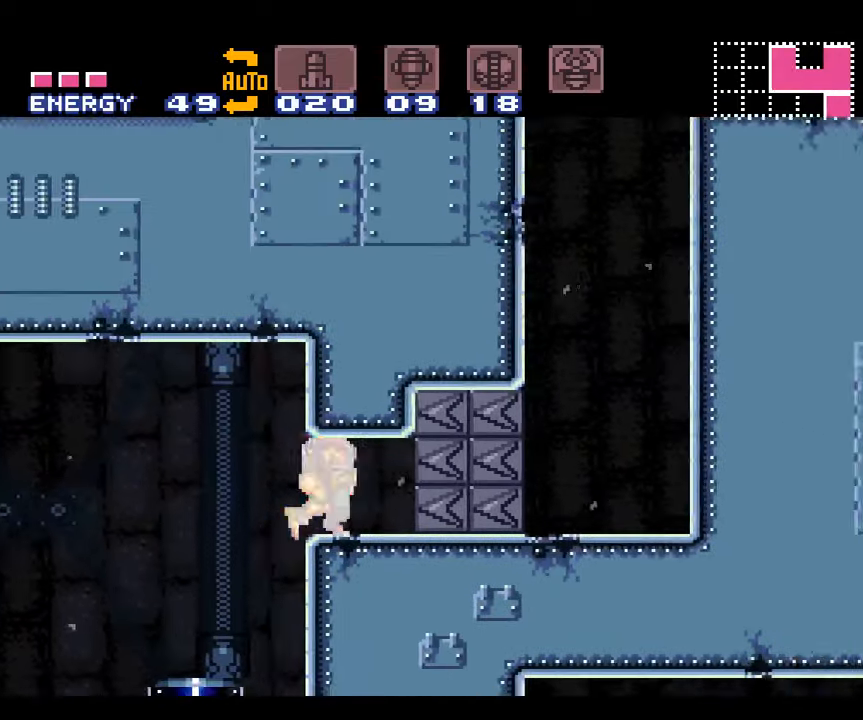
{"buttons": [], "events": [[300, "A", "up"], [316, "DPAD_DOWN", "up"]]}
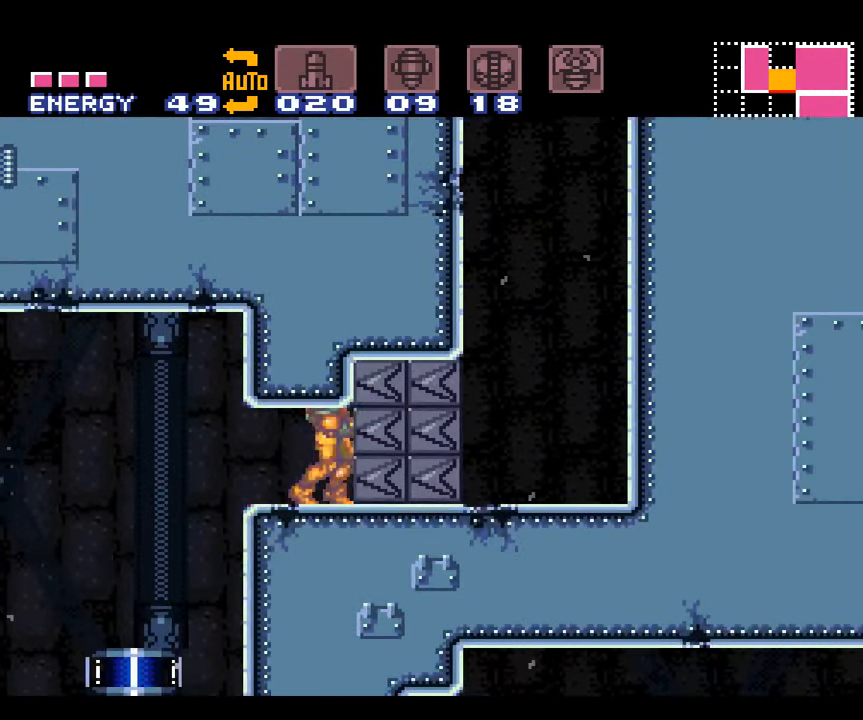
{"buttons": ["DPAD_RIGHT"], "events": [[16, "B", "down"], [116, "DPAD_RIGHT", "down"], [483, "B", "up"]]}
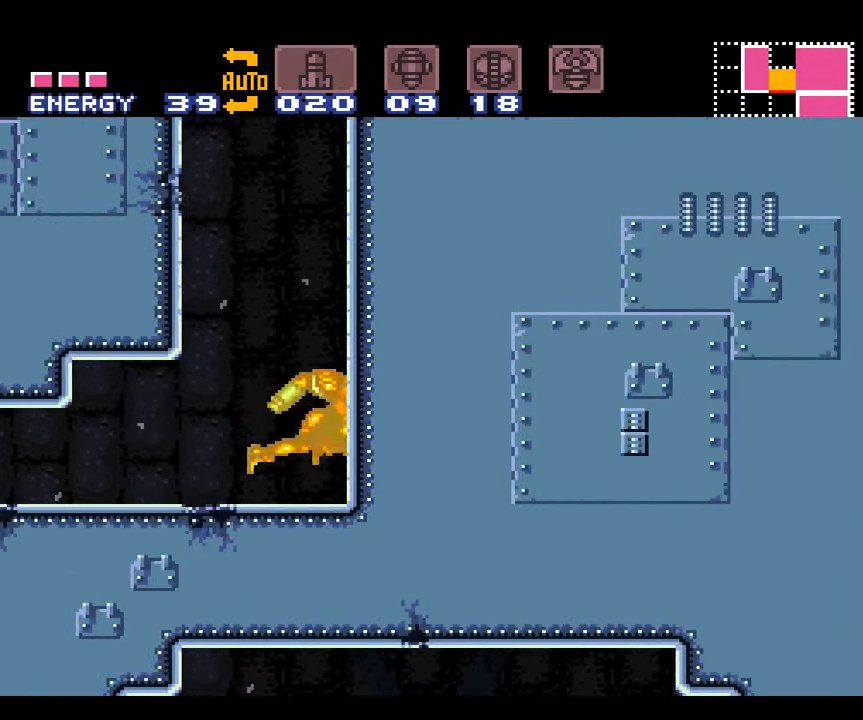
{"buttons": ["A"], "events": [[16, "DPAD_RIGHT", "up"], [83, "A", "down"]]}